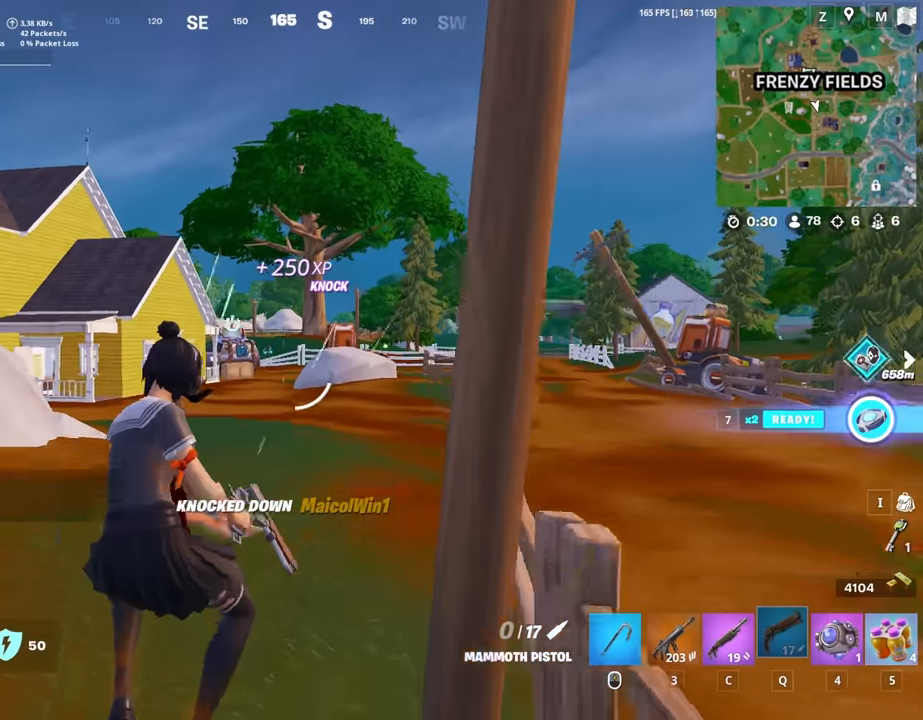
Gameplay with keyboard and mouse; each line is a JSON object with the keys and mouse buttons held at the frame after it. "events" lists presses ("down") and releases ("up") of "1", "2", "3", "4", "5", "a", "alt", "c", "caps_lock", "ctrl", "d", "e", "f", "g", "q", "r", "s", "shift", "space", "t", "tab", "v", "w", "x", "z", "mouse_left", "mouse_wheel" and "mouse_right" between this image and that frame as [ms after this image, input, new state], when the widget could be followed in between. "mouse_left", "mouse_wheel", "mouse_right" = the "left", "wheel", "right" buttons of the "mouse" list. No other keys are recorded. "wheel" means that the mouse wheel is clicked or scrolled. "mouse_move" is the direction in which the mouse moves at that frame (one of eight, or "still"), when it could be read.
{"keys": [], "mouse": ["right"], "mouse_move": "still", "events": [[116, "mouse_right", "down"], [166, "a", "up"], [166, "w", "up"], [266, "ctrl", "down"], [316, "ctrl", "up"]]}
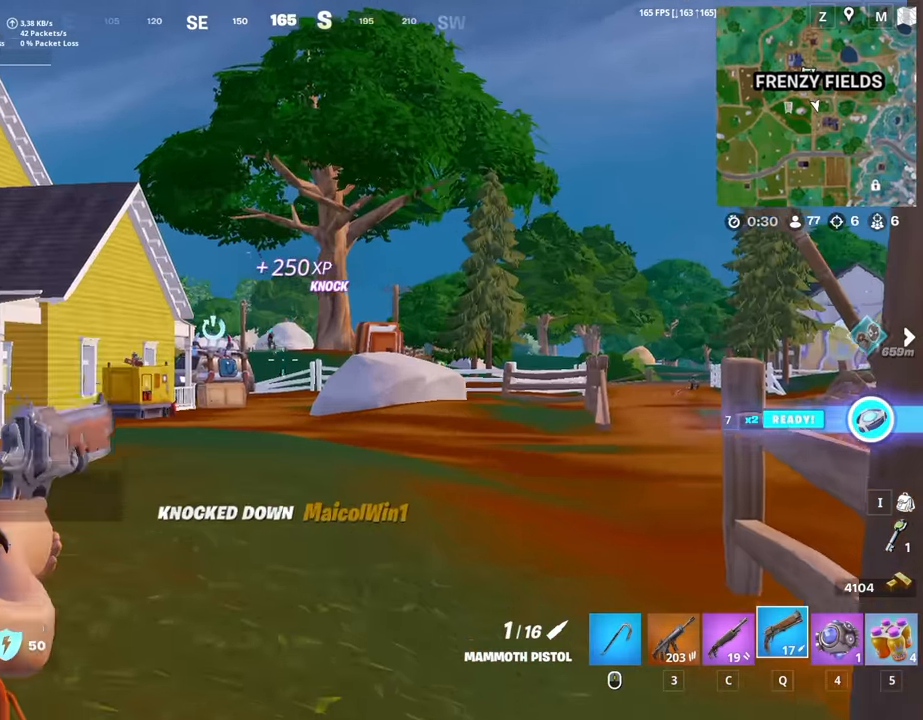
{"keys": [], "mouse": ["right"], "mouse_move": "still", "events": []}
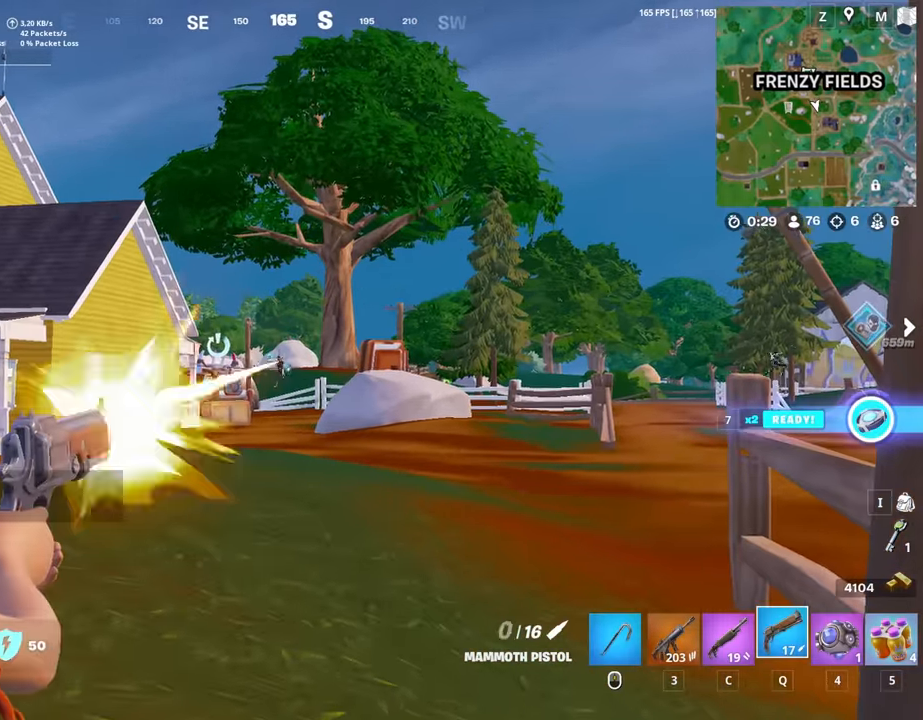
{"keys": ["ctrl"], "mouse": ["right"], "mouse_move": "still", "events": [[16, "mouse_left", "down"], [100, "3", "down"], [100, "mouse_left", "up"], [150, "3", "up"], [150, "ctrl", "down"], [200, "mouse_right", "up"], [300, "ctrl", "up"], [300, "d", "down"], [300, "mouse_right", "down"], [433, "ctrl", "down"], [483, "d", "up"]]}
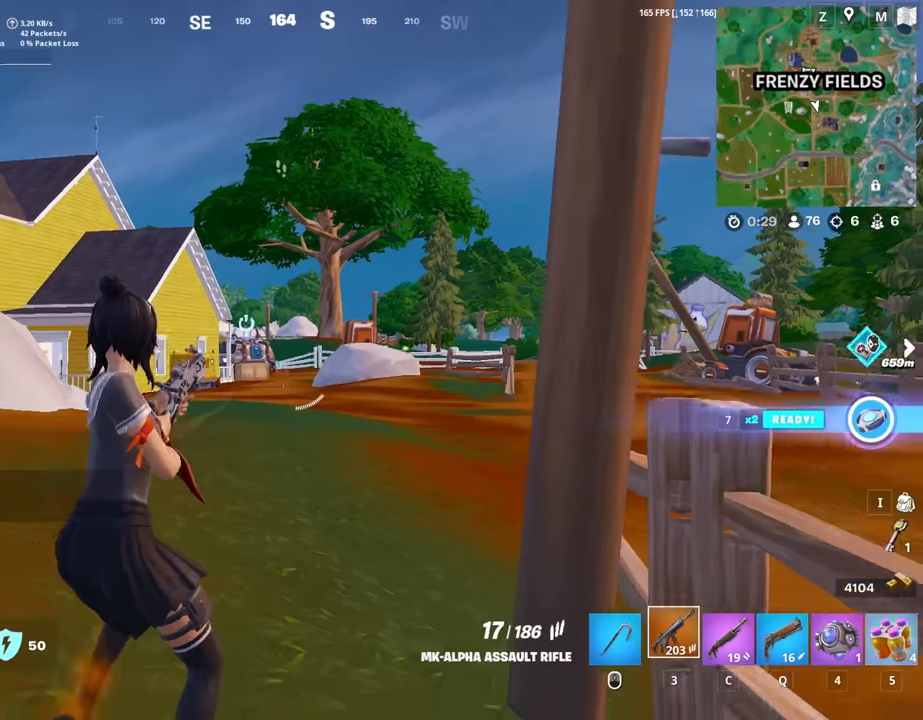
{"keys": ["w"], "mouse": [], "mouse_move": "right", "events": [[33, "ctrl", "up"], [216, "d", "down"], [316, "mouse_right", "up"], [350, "ctrl", "down"], [400, "w", "down"], [450, "ctrl", "up"], [500, "d", "up"]]}
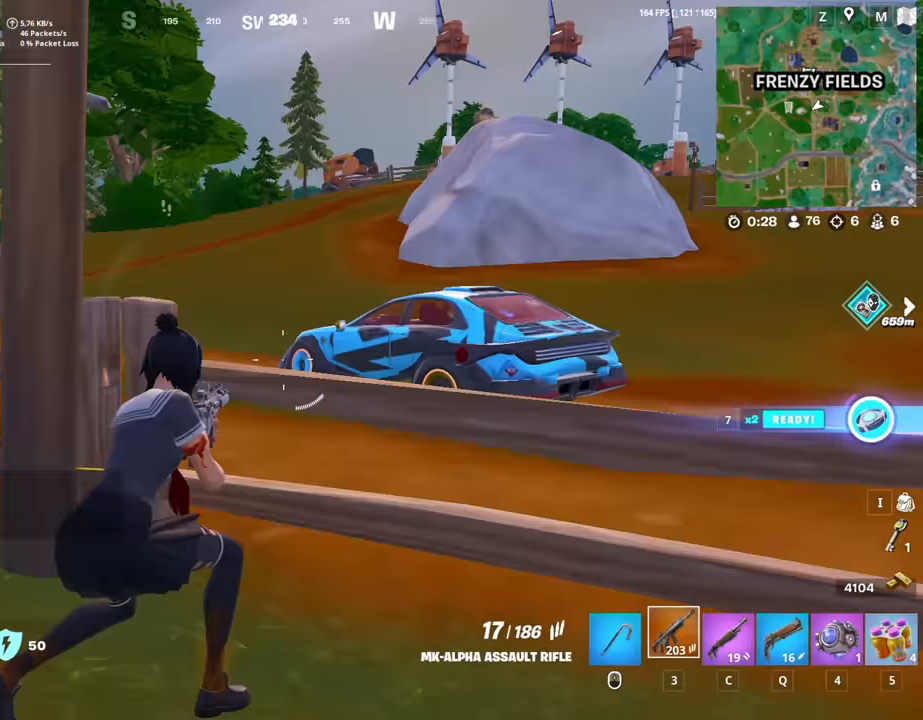
{"keys": ["d", "space", "w"], "mouse": [], "mouse_move": "left", "events": [[133, "v", "down"], [183, "v", "up"], [283, "space", "down"], [333, "d", "down"]]}
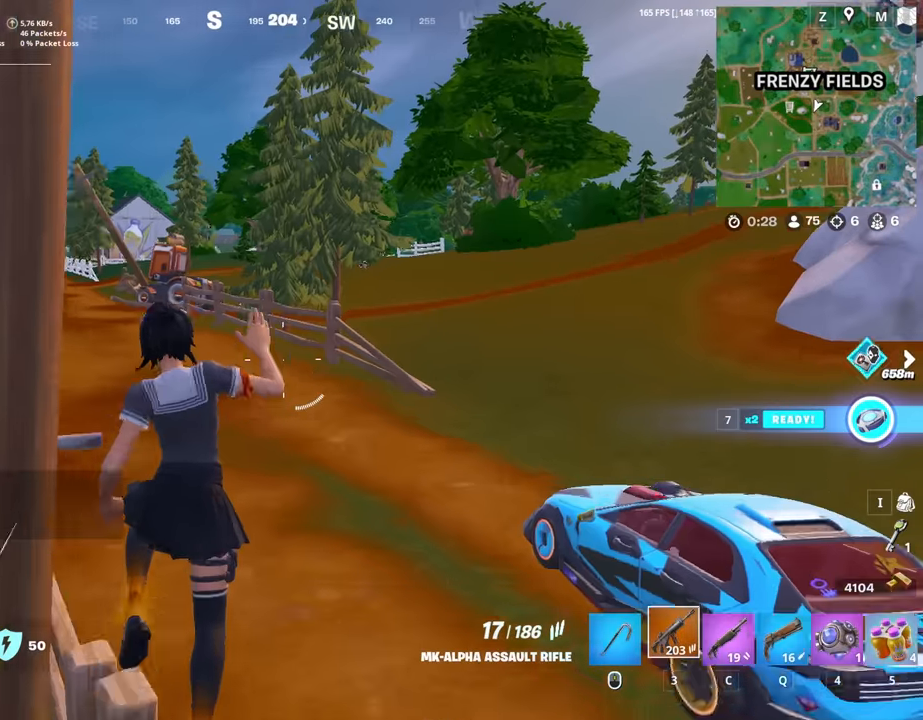
{"keys": ["d", "w"], "mouse": [], "mouse_move": "down-right", "events": [[16, "space", "up"]]}
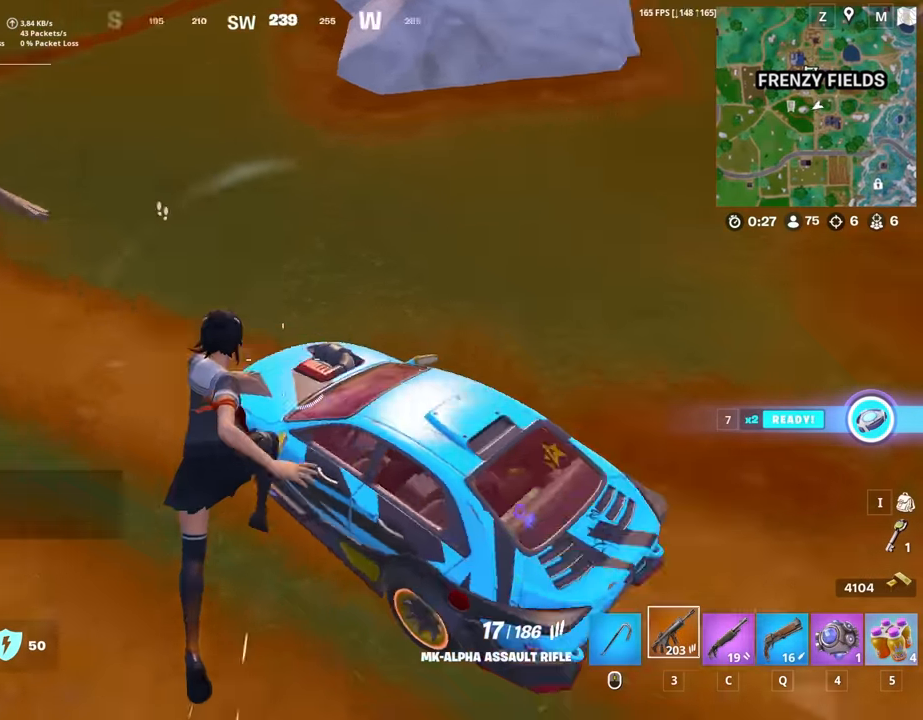
{"keys": ["w"], "mouse": [], "mouse_move": "still", "events": [[83, "mouse_wheel", "down"], [166, "mouse_wheel", "up"], [500, "d", "up"]]}
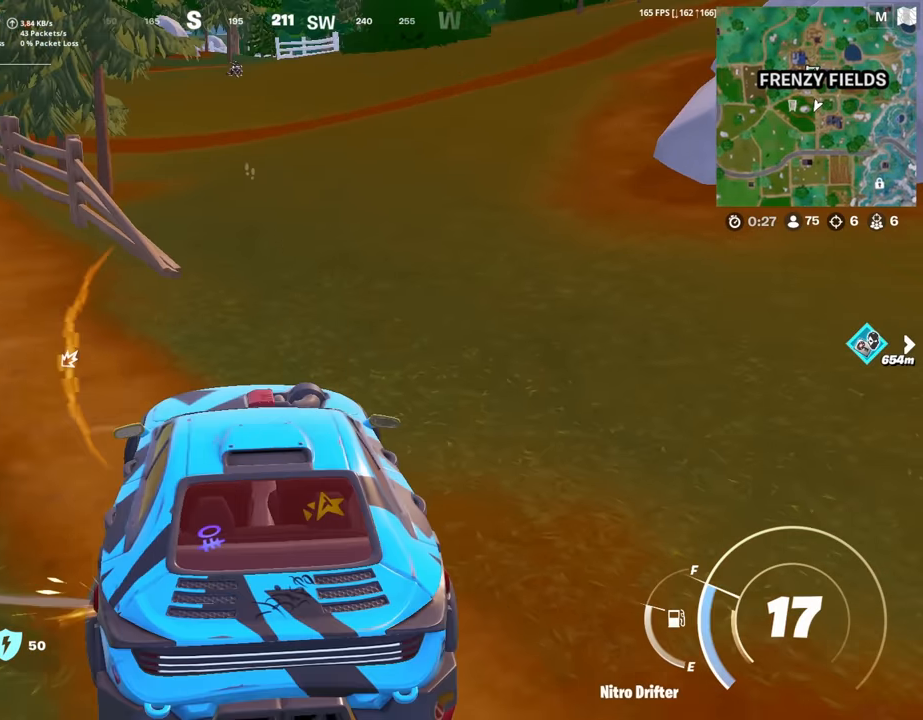
{"keys": ["w"], "mouse": [], "mouse_move": "still", "events": []}
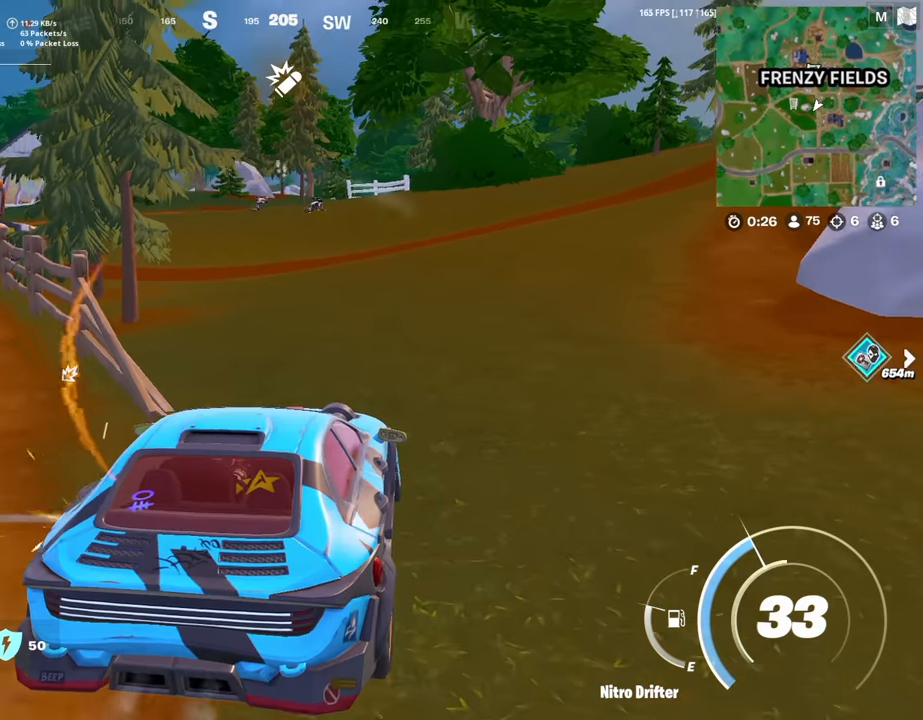
{"keys": ["d", "w"], "mouse": [], "mouse_move": "still", "events": [[350, "d", "down"]]}
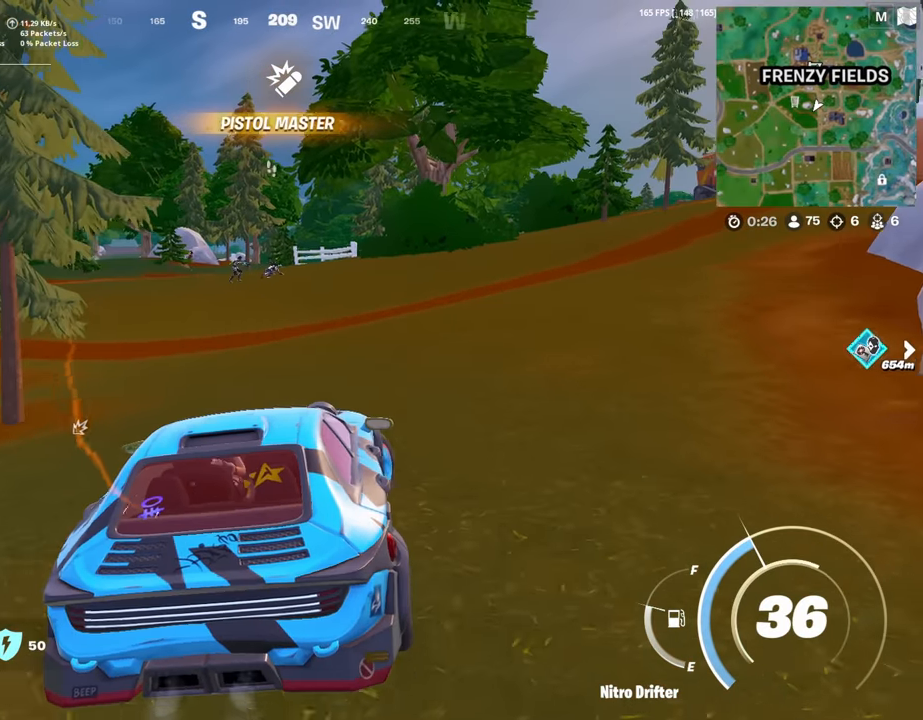
{"keys": ["a", "w"], "mouse": [], "mouse_move": "still", "events": [[83, "d", "up"], [500, "a", "down"]]}
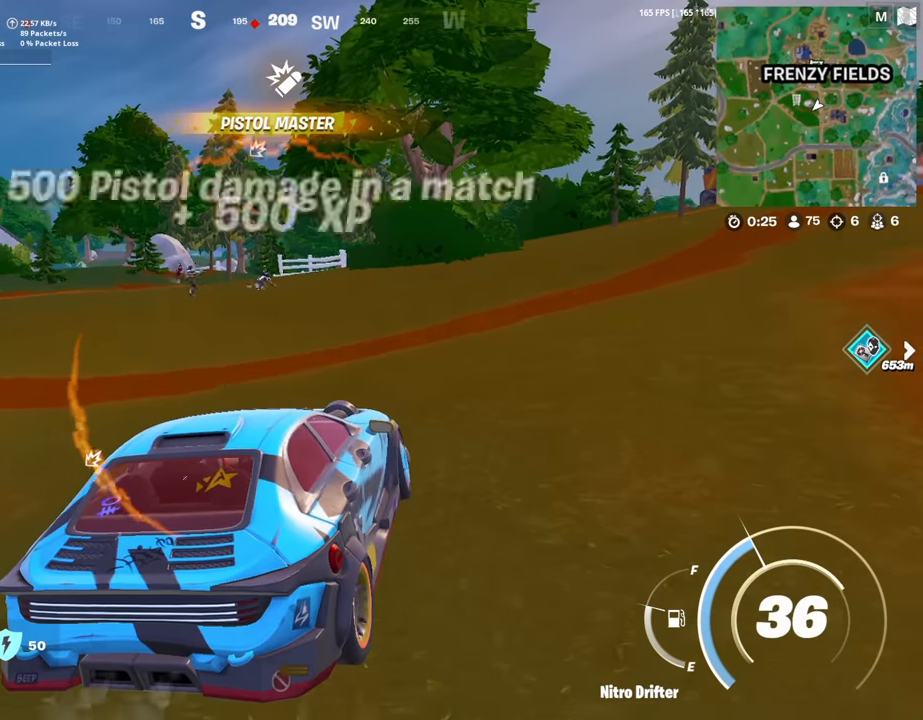
{"keys": ["w"], "mouse": [], "mouse_move": "still", "events": [[50, "a", "up"]]}
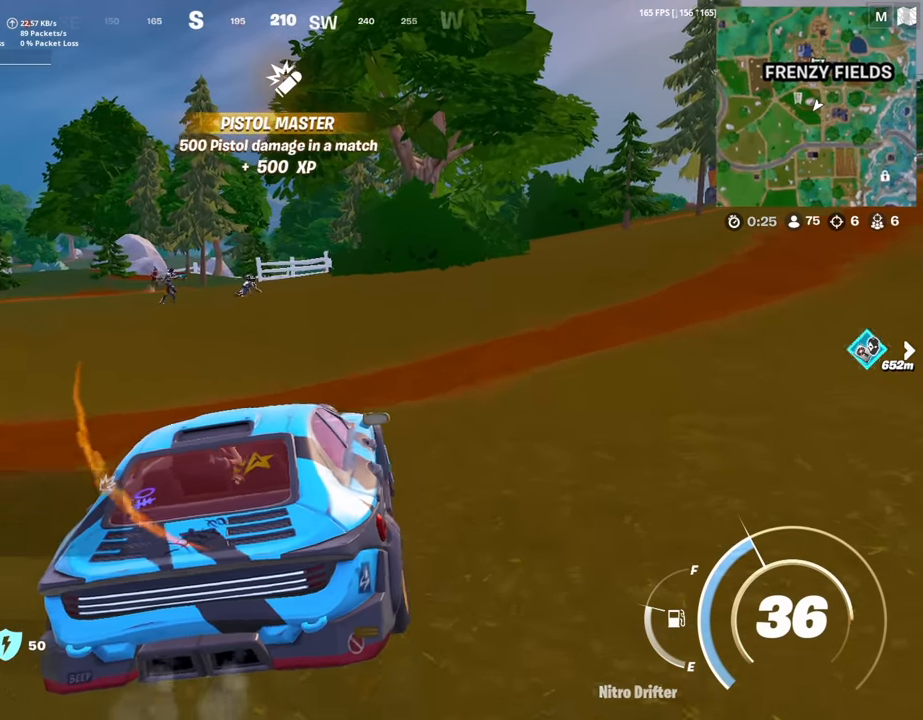
{"keys": ["d", "w"], "mouse": [], "mouse_move": "still", "events": [[66, "d", "down"]]}
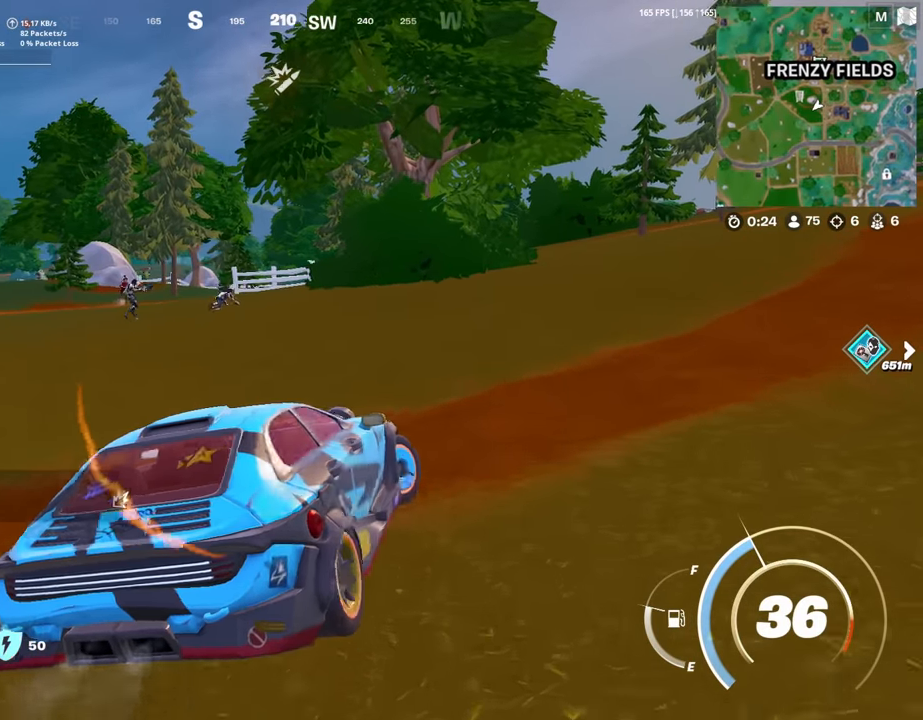
{"keys": ["w"], "mouse": [], "mouse_move": "still", "events": [[33, "d", "up"], [166, "d", "down"], [450, "d", "up"]]}
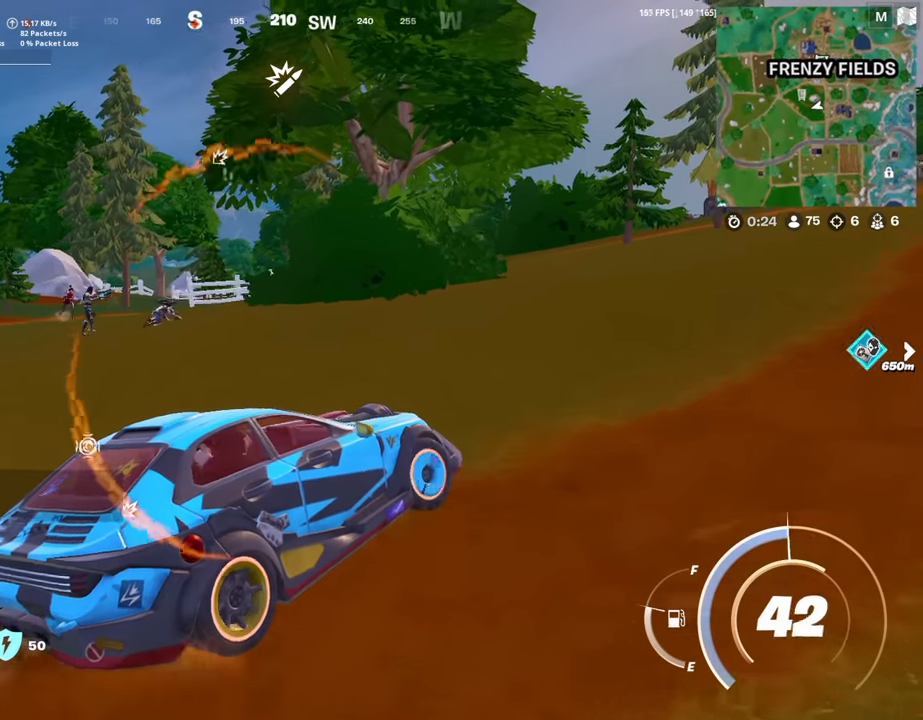
{"keys": ["w"], "mouse": [], "mouse_move": "still", "events": [[283, "a", "down"], [416, "a", "up"]]}
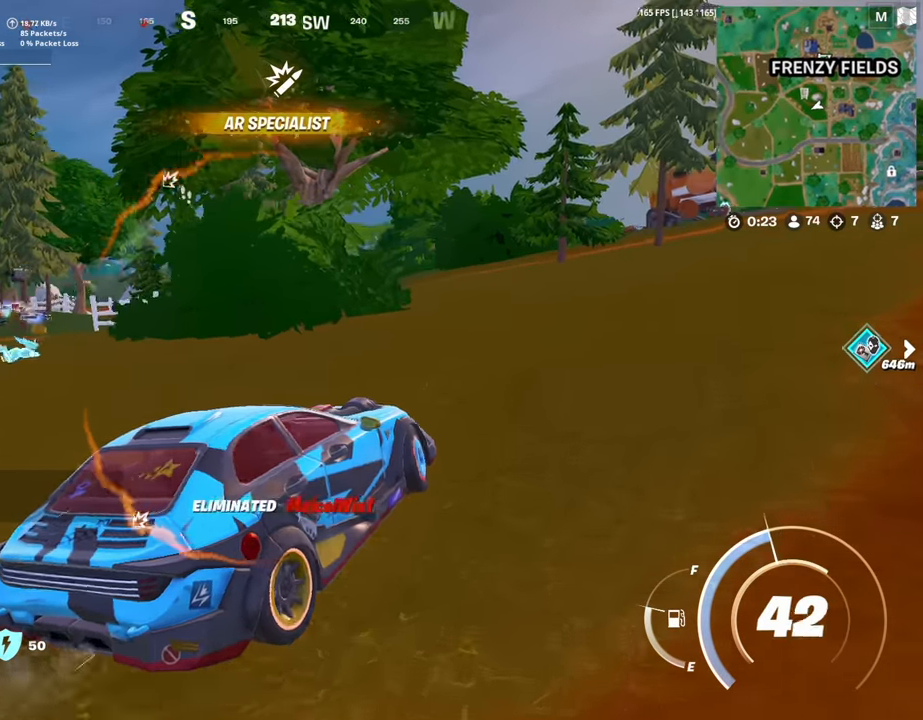
{"keys": ["d", "w"], "mouse": [], "mouse_move": "still", "events": [[100, "d", "down"]]}
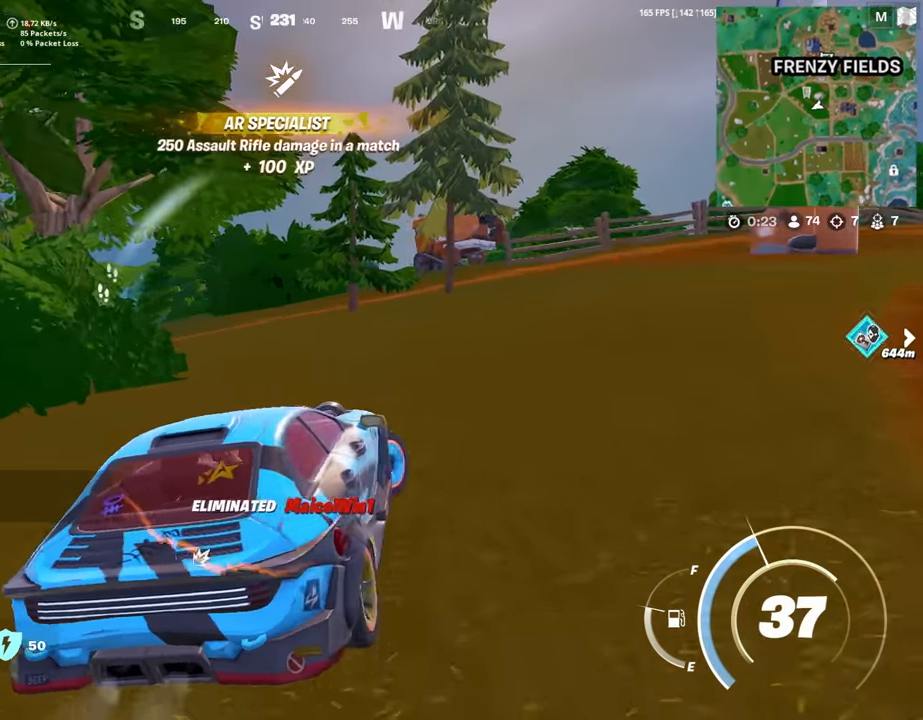
{"keys": ["a", "e"], "mouse": [], "mouse_move": "left", "events": [[116, "d", "up"], [350, "e", "down"], [450, "w", "up"], [500, "a", "down"]]}
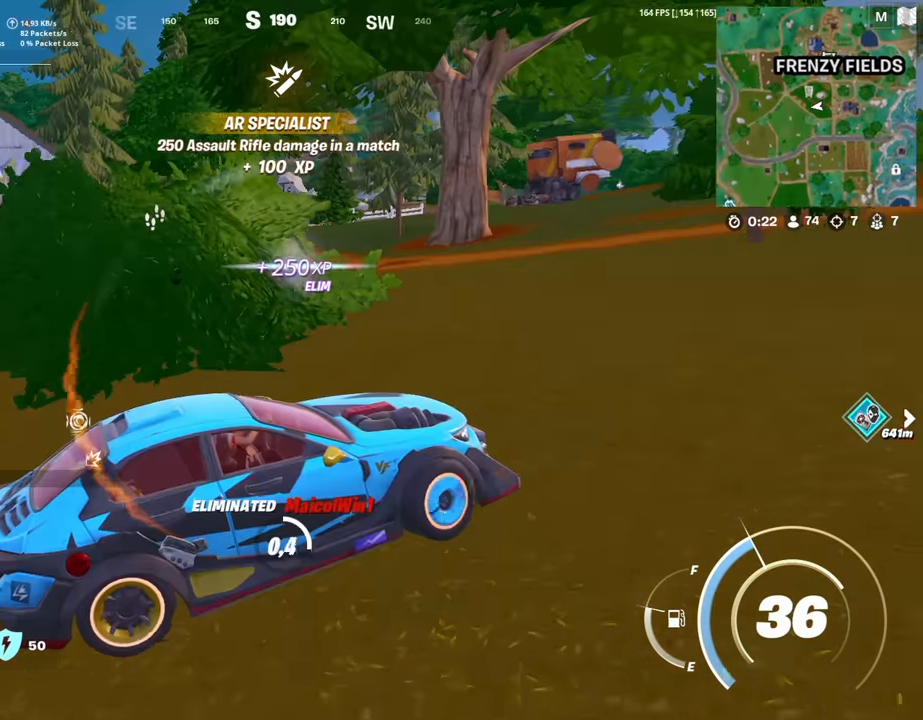
{"keys": ["a", "e", "w"], "mouse": [], "mouse_move": "still", "events": [[417, "w", "down"]]}
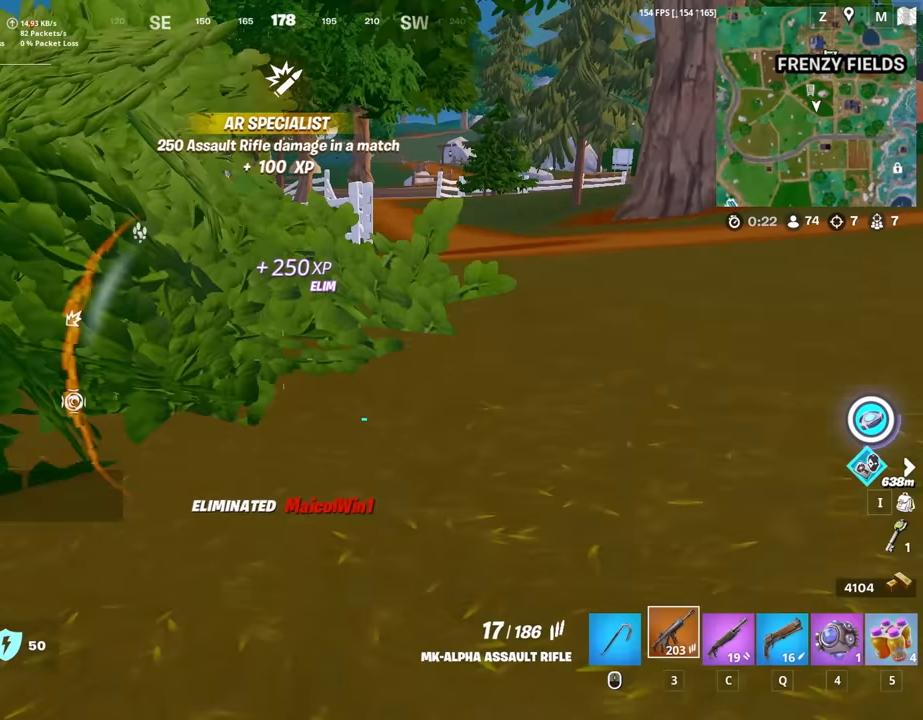
{"keys": ["w"], "mouse": [], "mouse_move": "still", "events": [[17, "e", "up"], [100, "a", "up"], [100, "c", "down"], [200, "a", "down"], [200, "c", "up"], [300, "a", "up"], [300, "v", "down"], [384, "v", "up"]]}
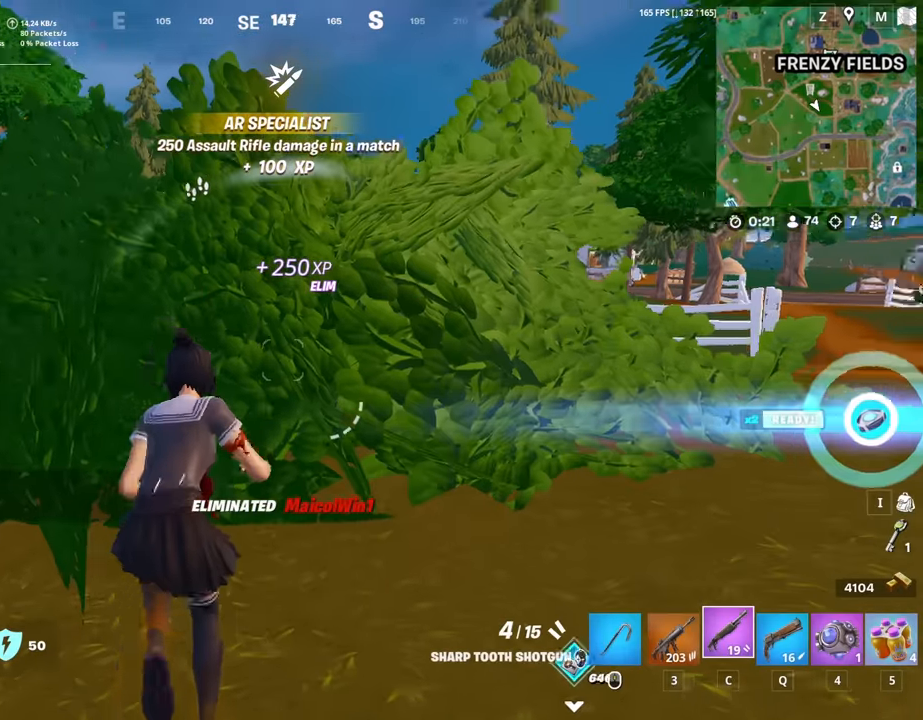
{"keys": ["a", "w"], "mouse": [], "mouse_move": "down-left", "events": [[167, "mouse_left", "down"], [167, "space", "down"], [217, "mouse_left", "up"], [317, "a", "down"], [317, "space", "up"]]}
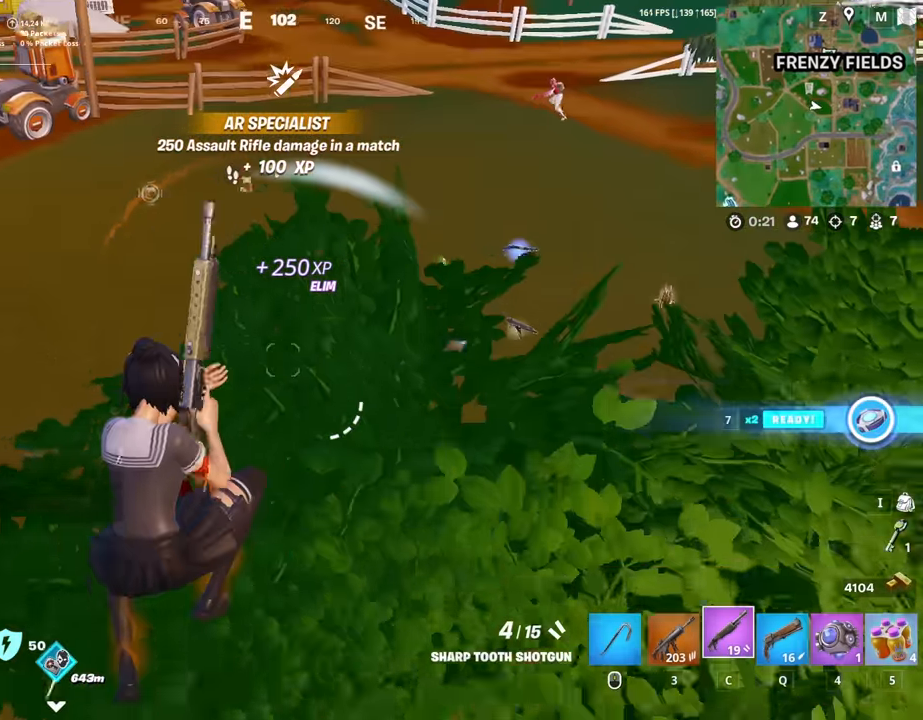
{"keys": ["a", "w"], "mouse": [], "mouse_move": "up-left", "events": [[234, "a", "up"], [234, "d", "down"], [467, "a", "down"], [467, "d", "up"]]}
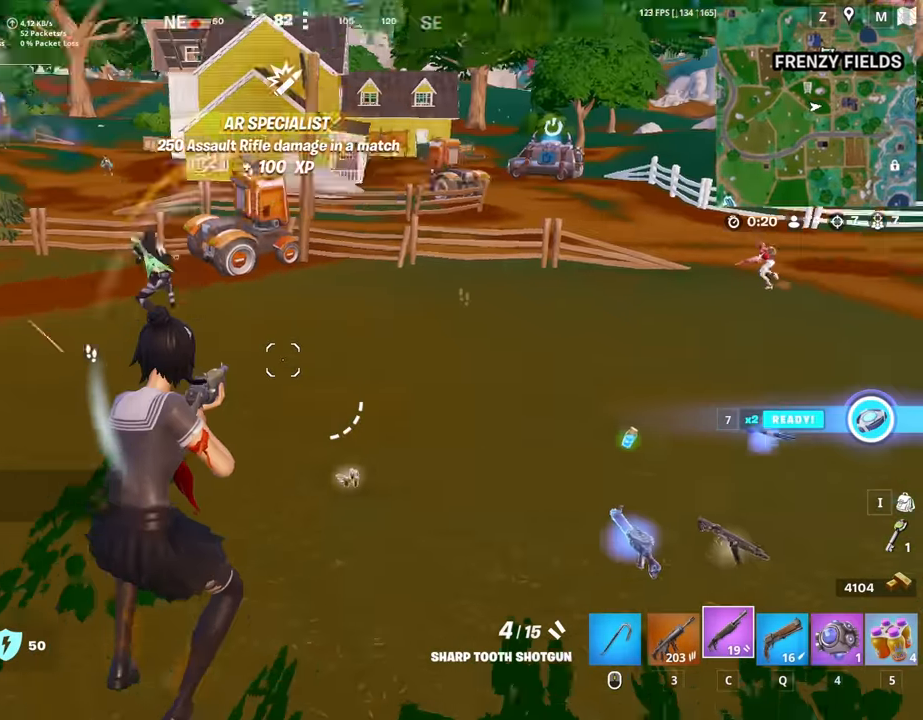
{"keys": ["a"], "mouse": ["left"], "mouse_move": "left", "events": [[384, "w", "up"], [484, "mouse_left", "down"]]}
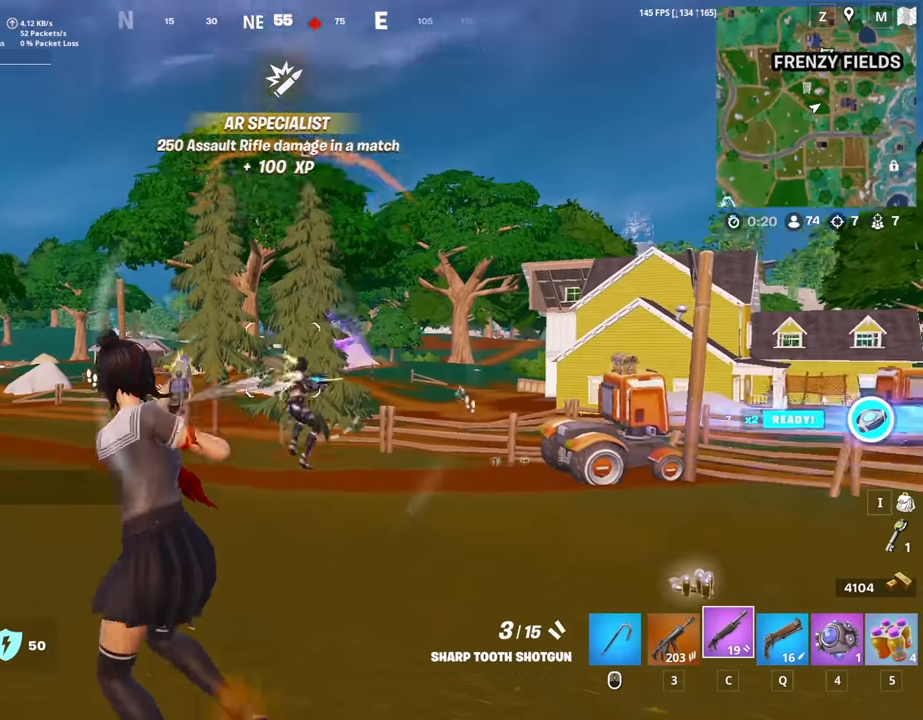
{"keys": ["d", "s"], "mouse": ["right"], "mouse_move": "right", "events": [[34, "3", "down"], [34, "mouse_left", "up"], [84, "3", "up"], [217, "ctrl", "down"], [217, "s", "down"], [317, "a", "up"], [317, "d", "down"], [317, "mouse_right", "down"], [367, "ctrl", "up"]]}
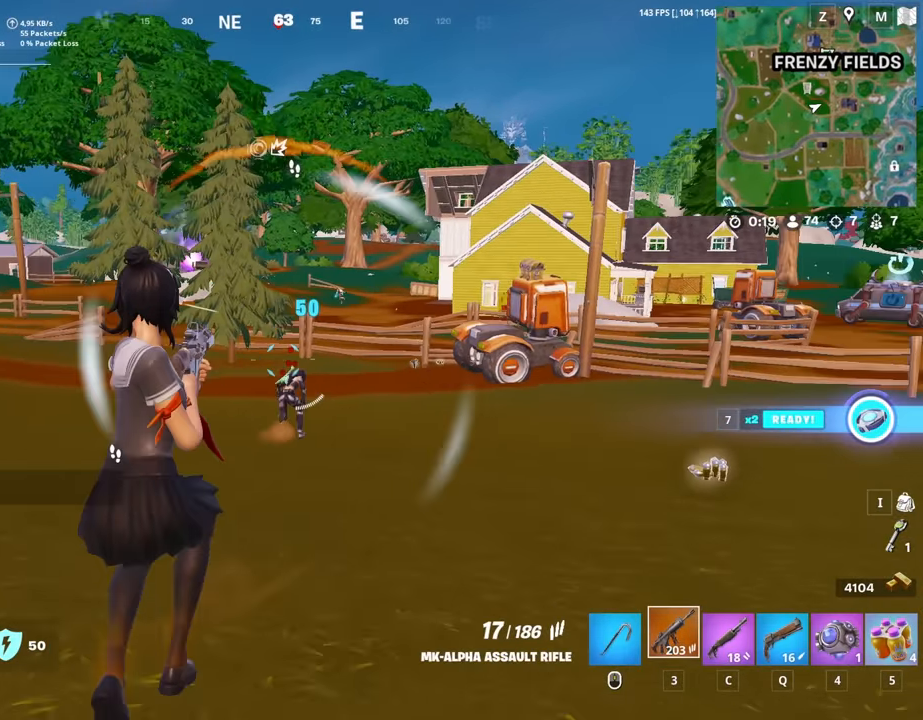
{"keys": ["d", "s"], "mouse": ["left", "right"], "mouse_move": "still", "events": [[100, "mouse_left", "down"]]}
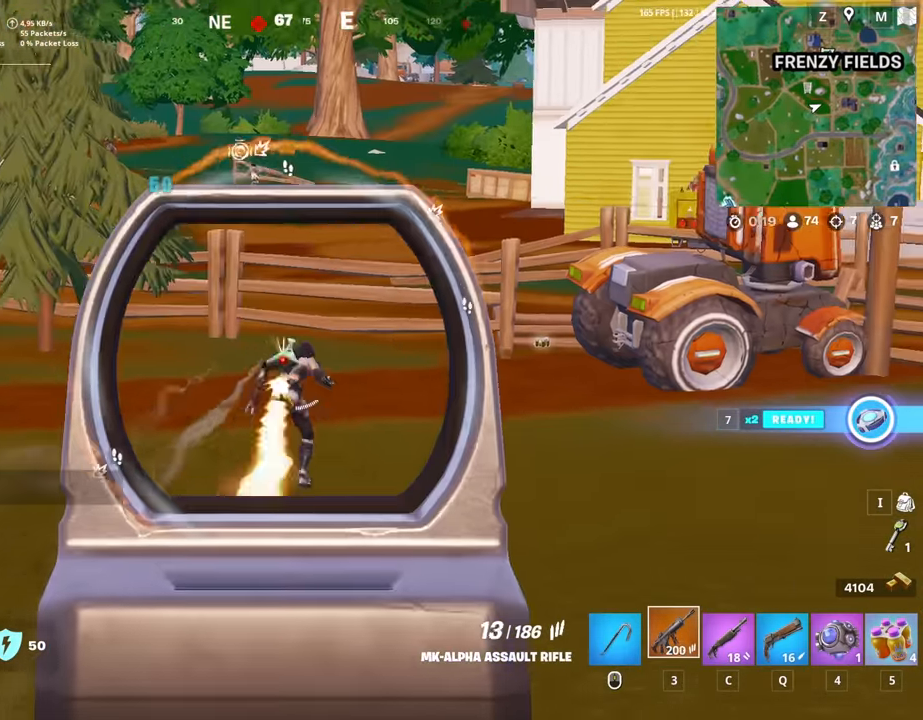
{"keys": ["d", "s"], "mouse": ["left", "right"], "mouse_move": "up", "events": []}
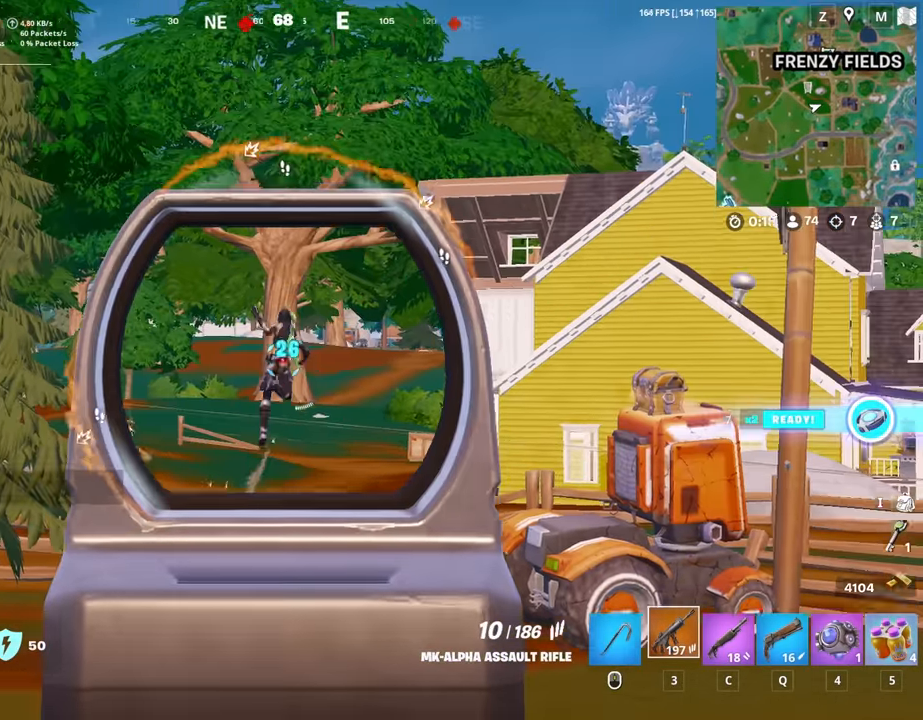
{"keys": ["d", "s"], "mouse": ["left", "right"], "mouse_move": "down", "events": []}
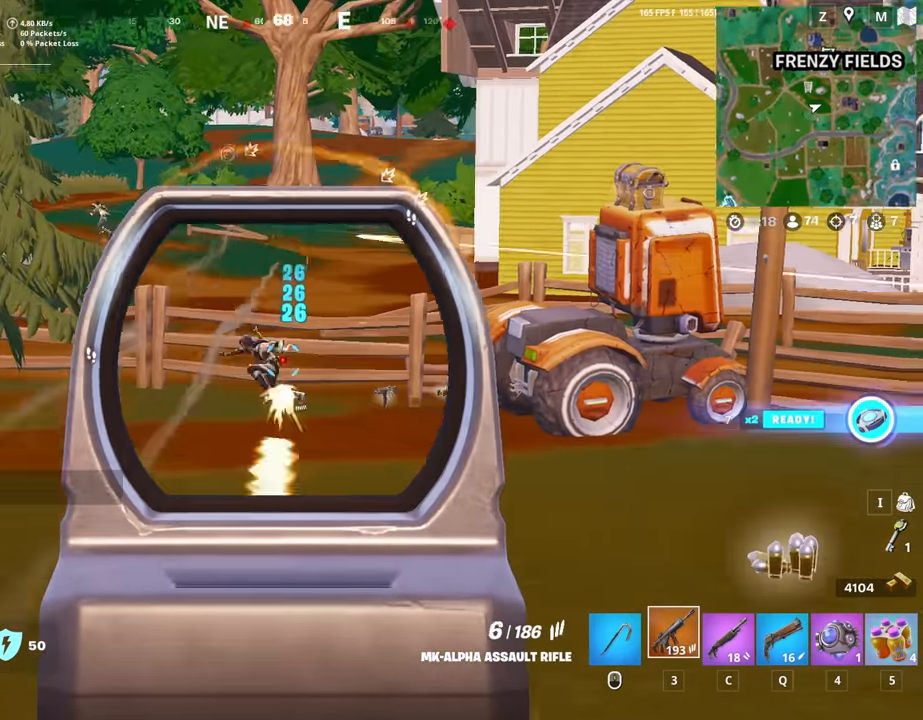
{"keys": ["a", "s"], "mouse": ["left", "right"], "mouse_move": "up-left", "events": [[50, "d", "up"], [100, "a", "down"]]}
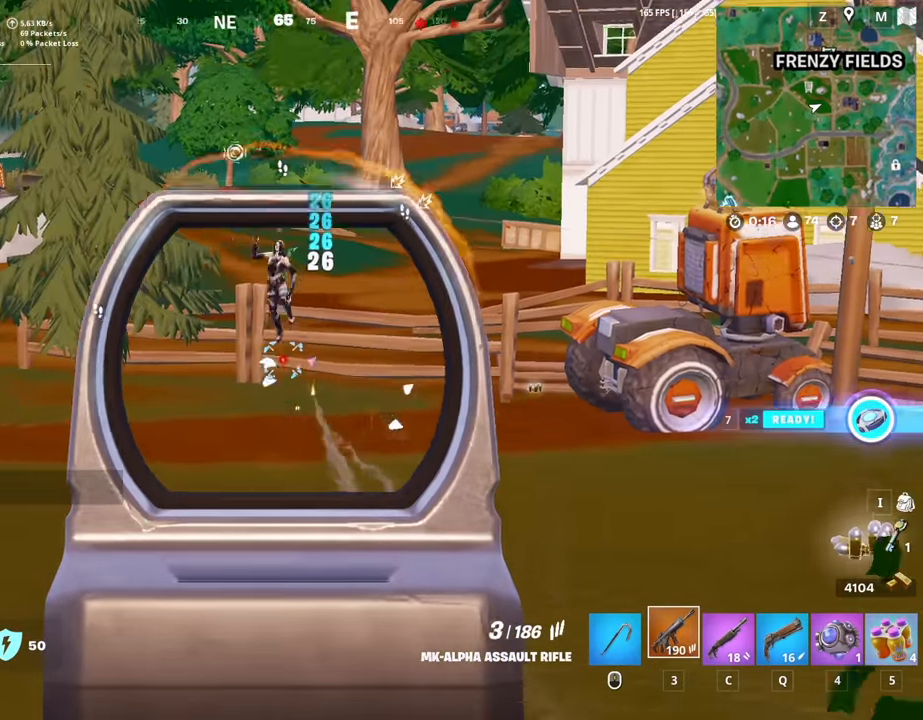
{"keys": ["d"], "mouse": ["left", "right"], "mouse_move": "down-left", "events": [[117, "s", "up"], [434, "a", "up"], [434, "d", "down"]]}
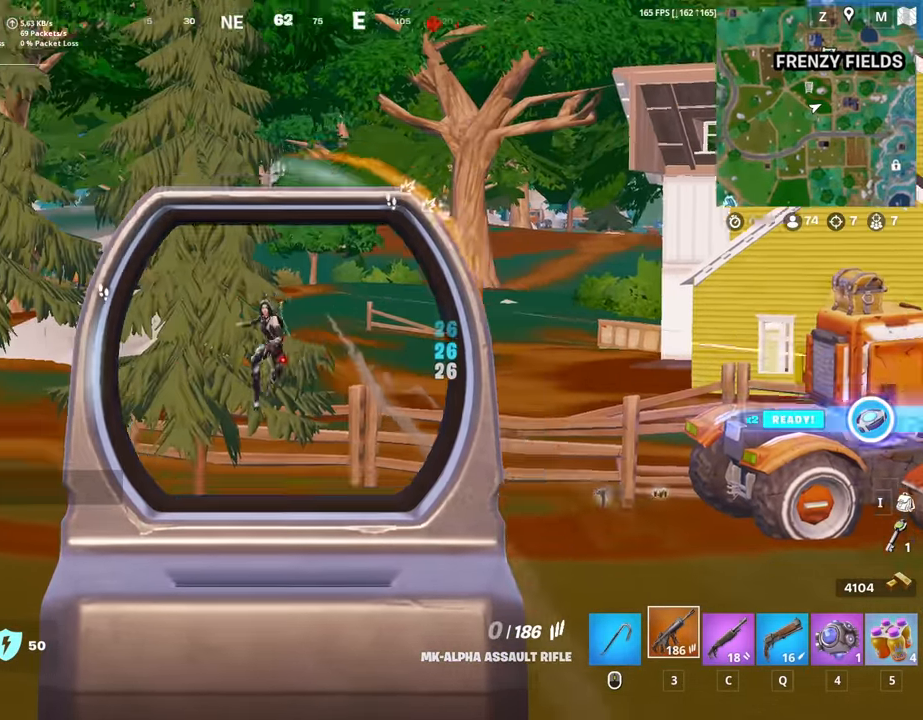
{"keys": ["a", "d"], "mouse": [], "mouse_move": "still", "events": [[84, "mouse_left", "up"], [84, "mouse_right", "up"], [84, "q", "down"], [117, "q", "up"], [267, "ctrl", "down"], [400, "ctrl", "up"], [500, "a", "down"]]}
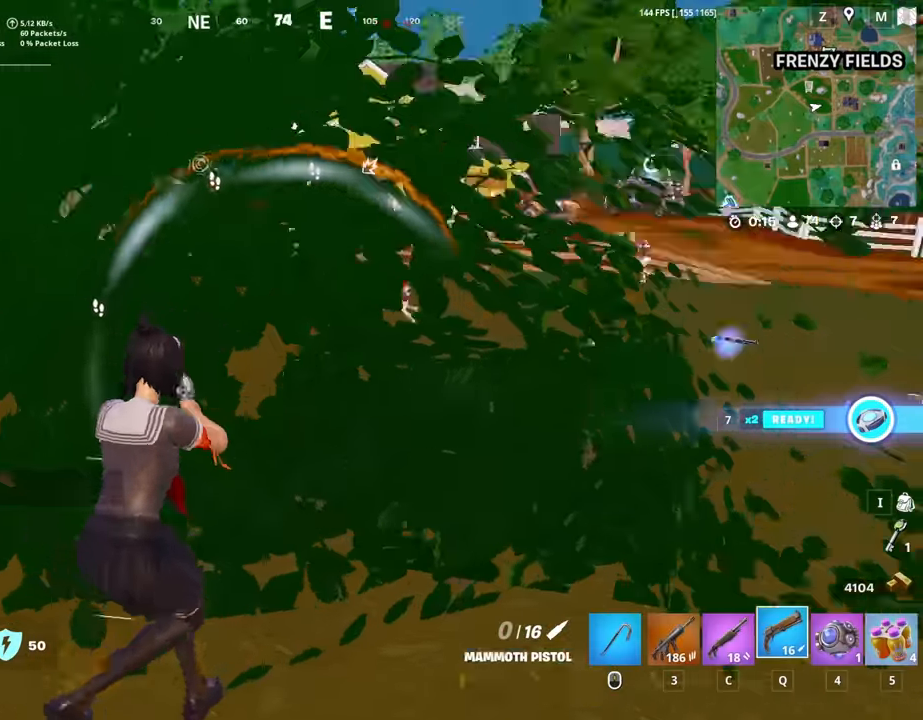
{"keys": ["a", "ctrl", "w"], "mouse": [], "mouse_move": "still", "events": [[100, "d", "up"], [184, "w", "down"], [467, "ctrl", "down"]]}
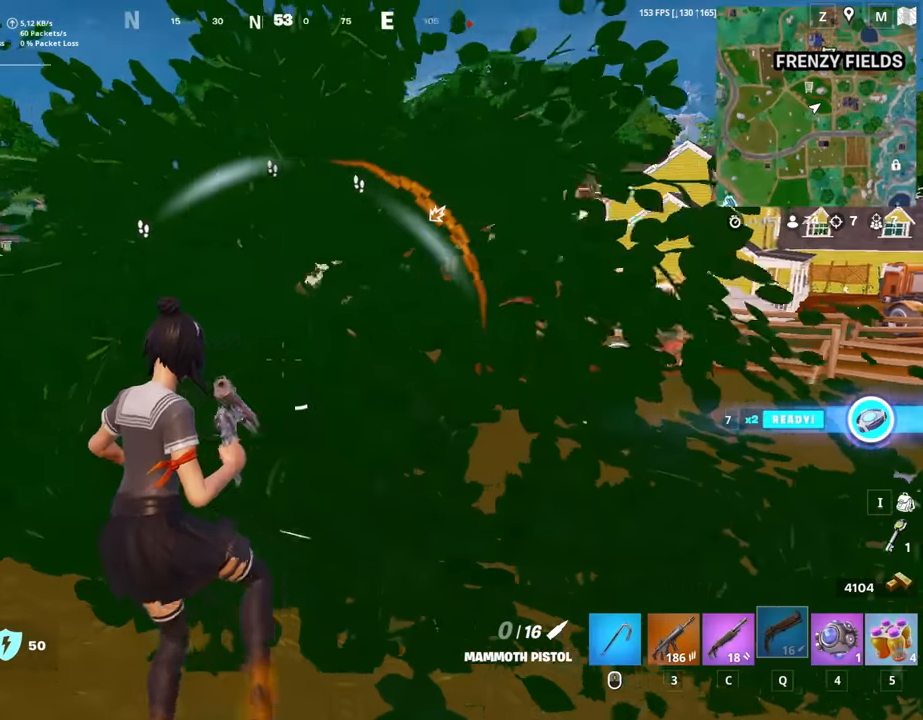
{"keys": ["a", "w"], "mouse": ["right"], "mouse_move": "still", "events": [[100, "ctrl", "up"], [150, "mouse_right", "down"]]}